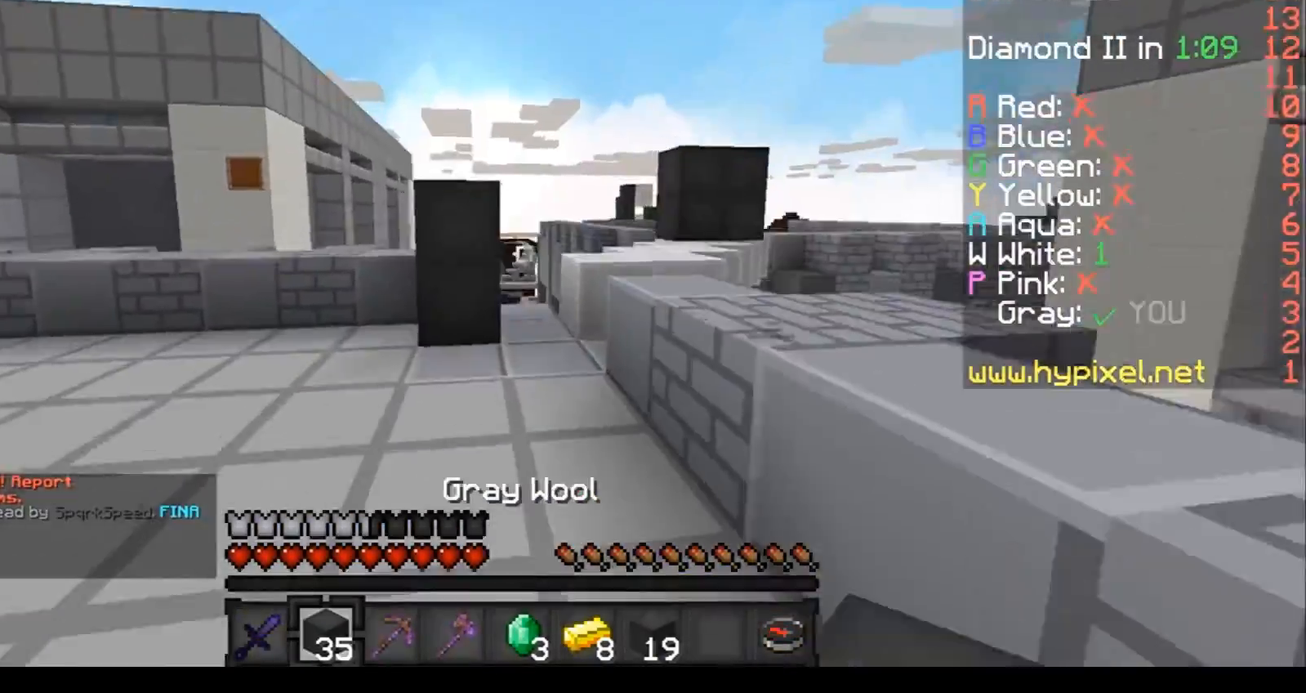
Gameplay with keyboard; each line is a JSON object with the keys held at the frame after it. "events" lists presses ("down") and releases ("up") of "a", "d", "s" and "w" between this image and that frame as [ms after this image, input, new state], when the widget could be followed in between. No other keys are recorded. Mouse input is not recorded.
{"keys": ["w"], "events": [[34, "a", "up"]]}
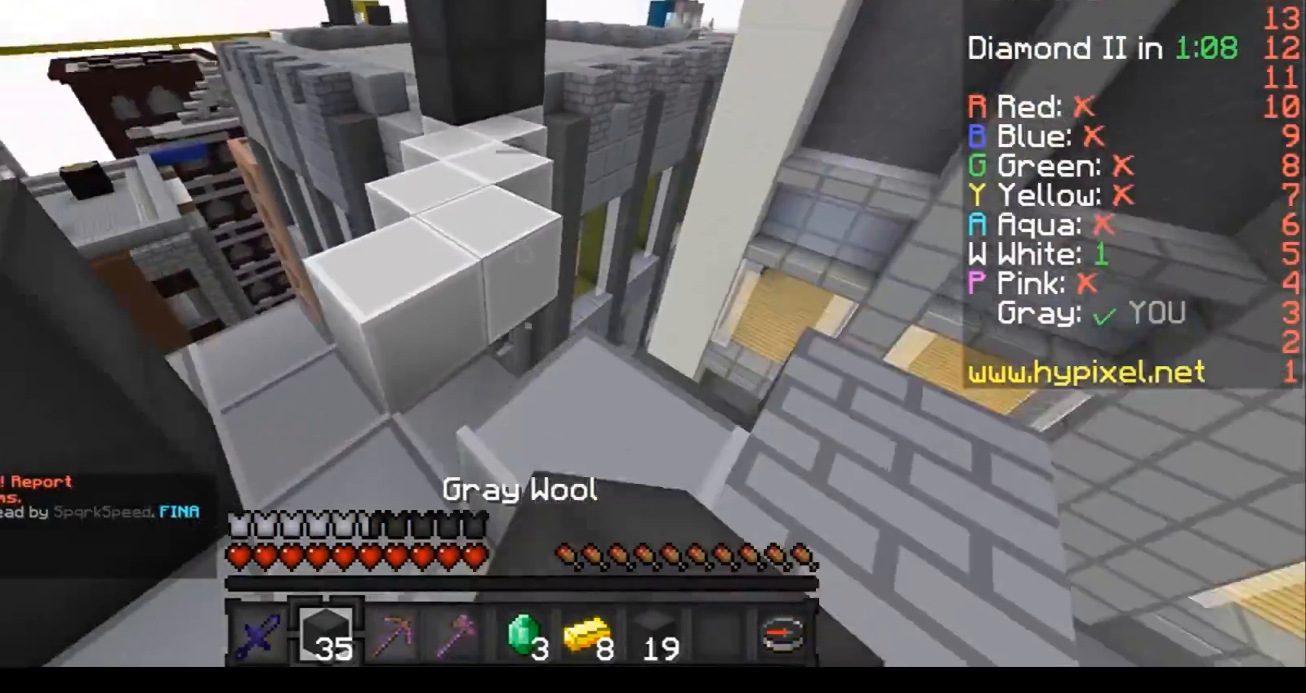
{"keys": ["w"], "events": [[233, "a", "down"], [400, "a", "up"]]}
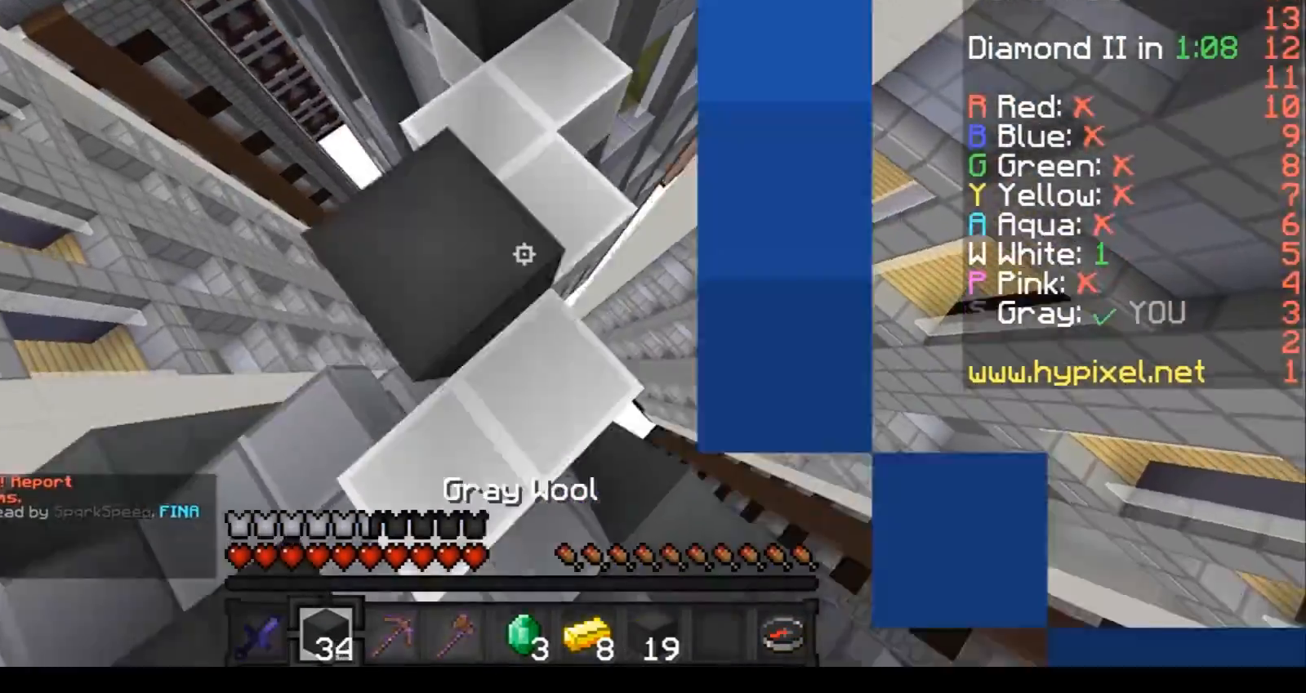
{"keys": ["d", "s"], "events": [[67, "d", "down"], [67, "s", "down"], [67, "w", "up"]]}
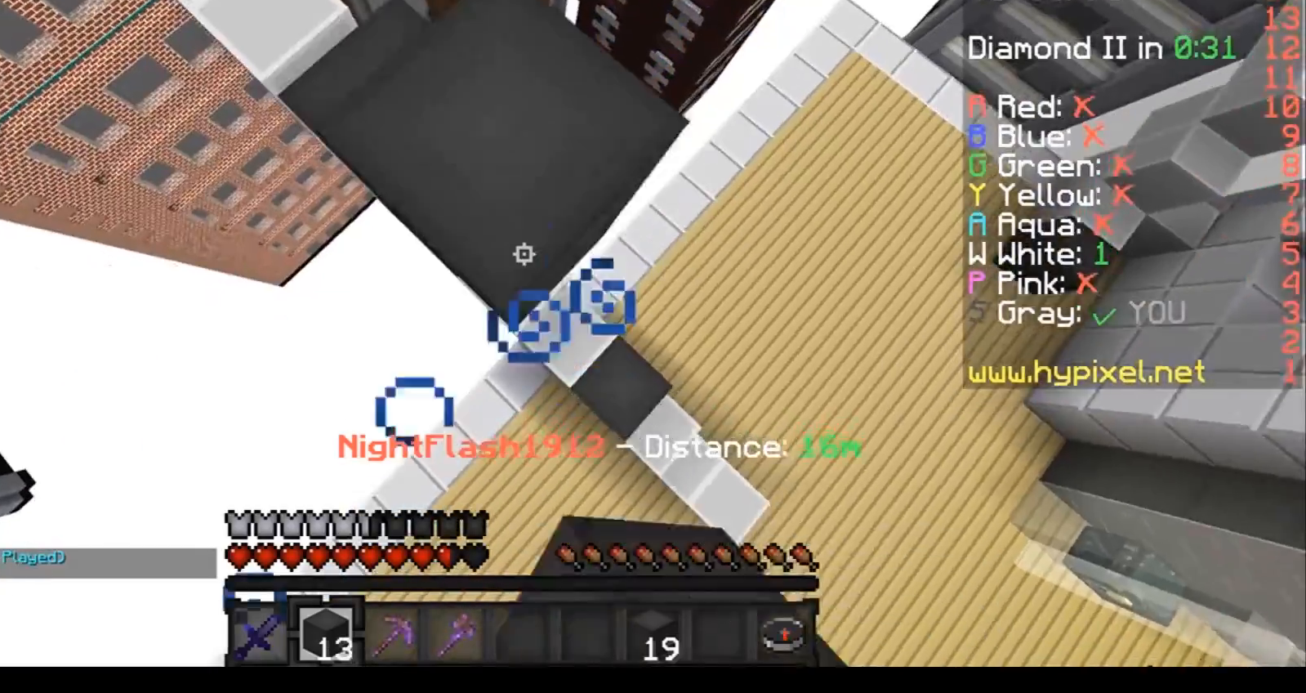
{"keys": ["d", "s"], "events": []}
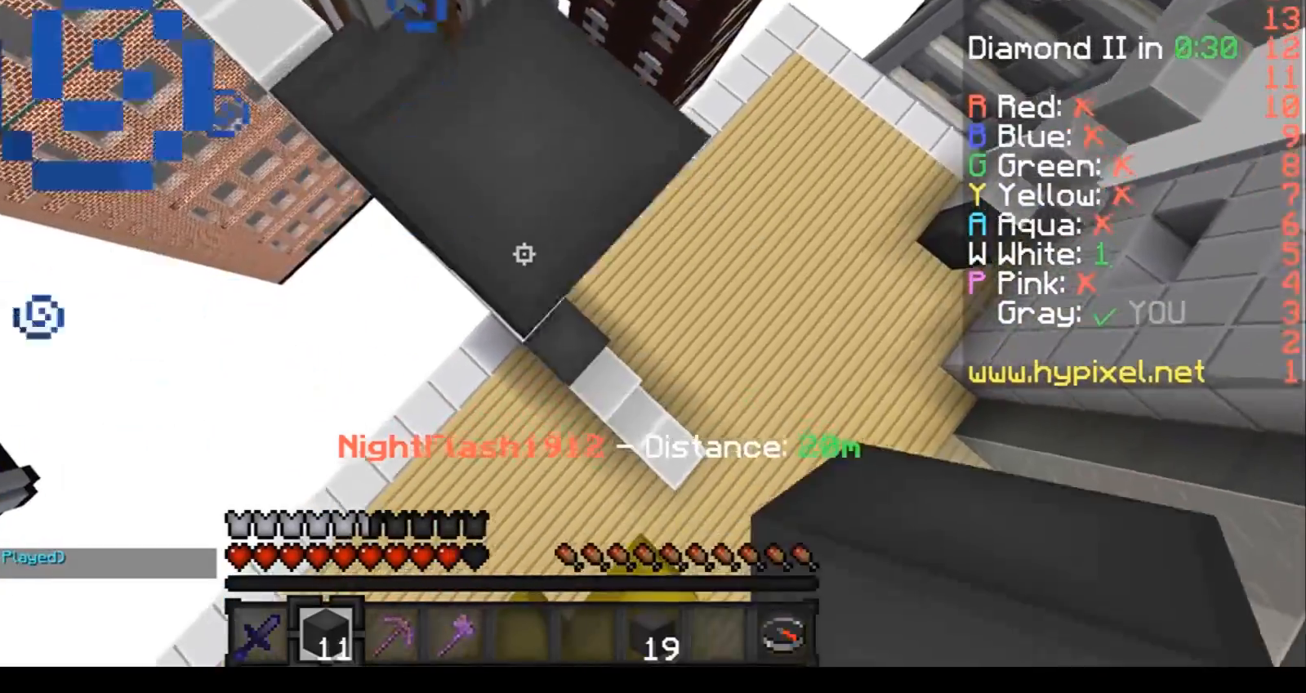
{"keys": ["d", "s"], "events": []}
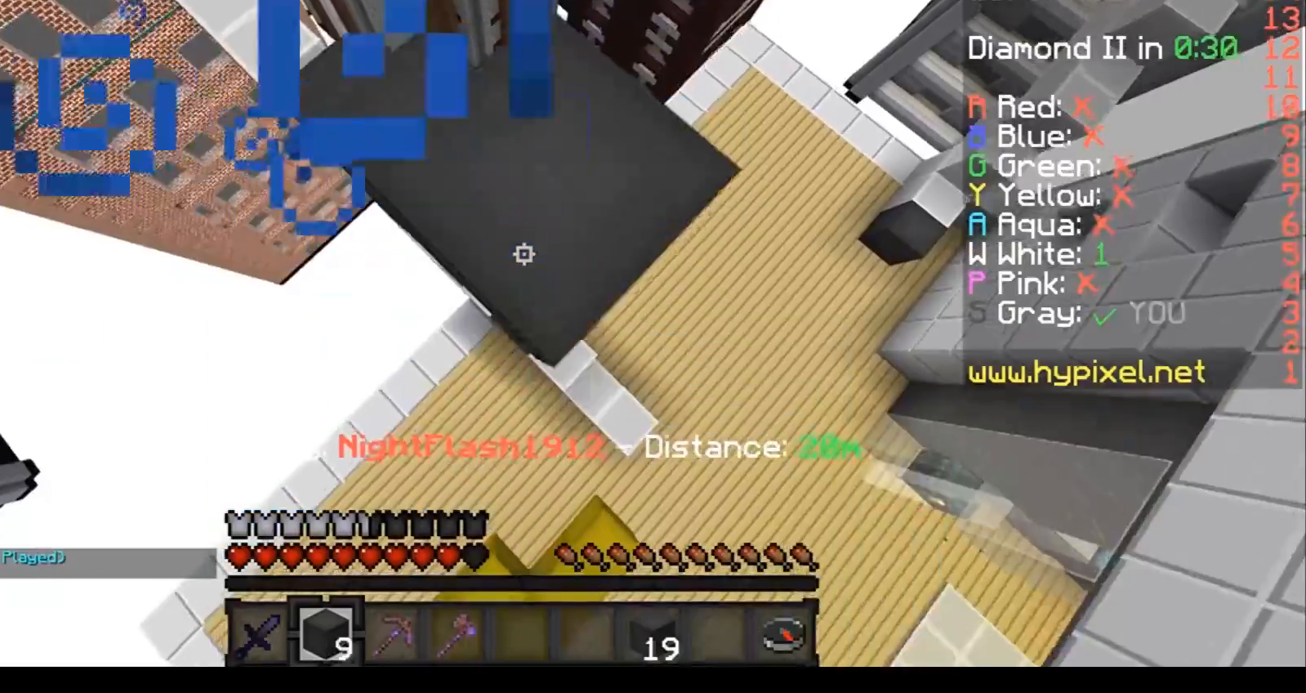
{"keys": ["d", "s"], "events": []}
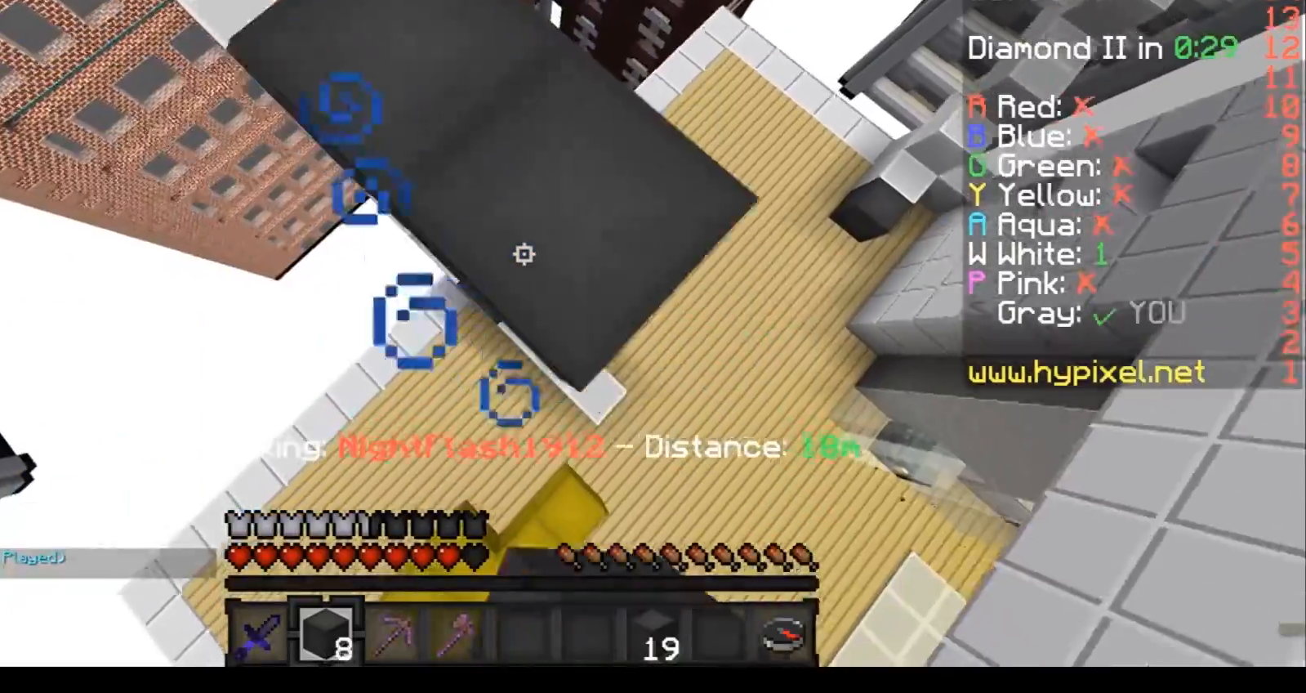
{"keys": ["d", "s"], "events": []}
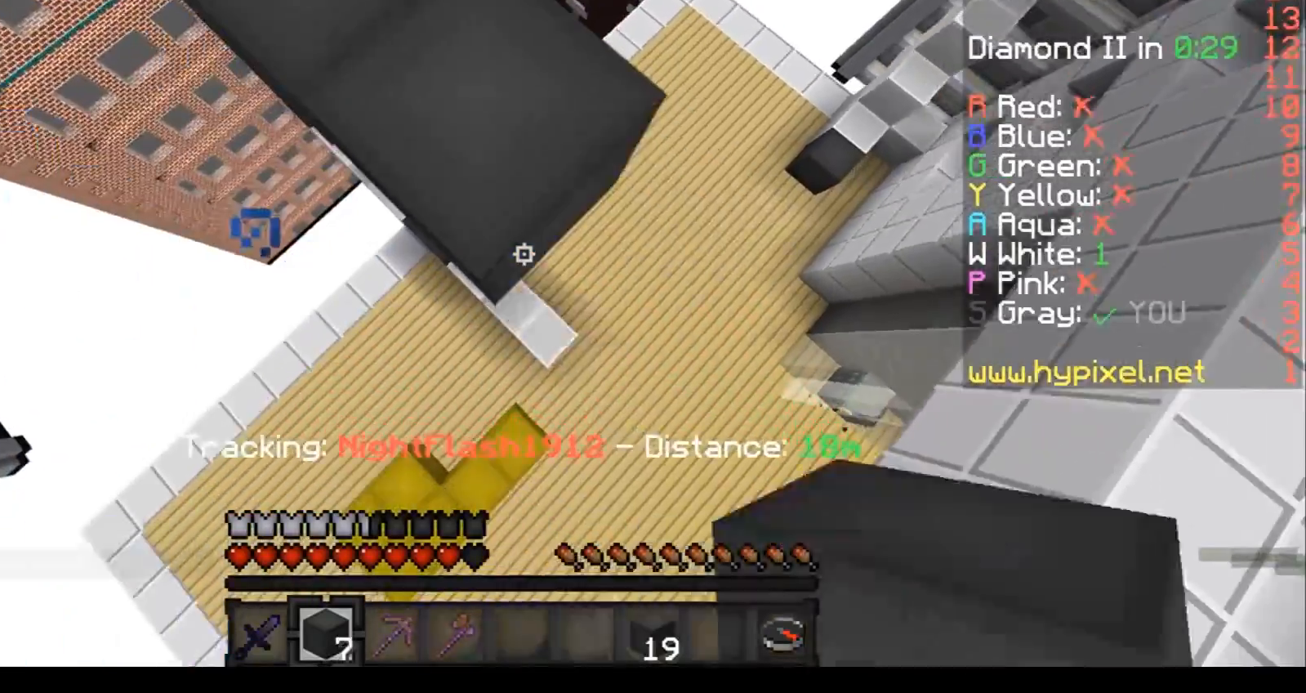
{"keys": ["d", "s"], "events": []}
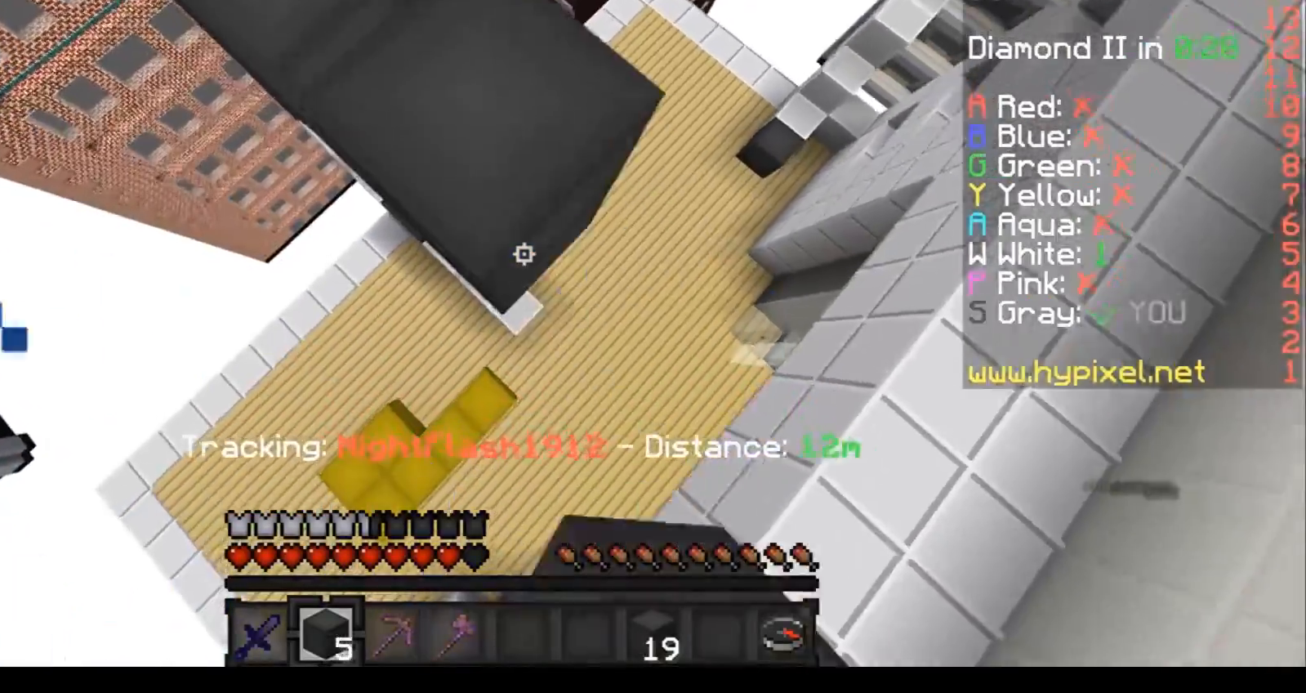
{"keys": ["d", "s"], "events": []}
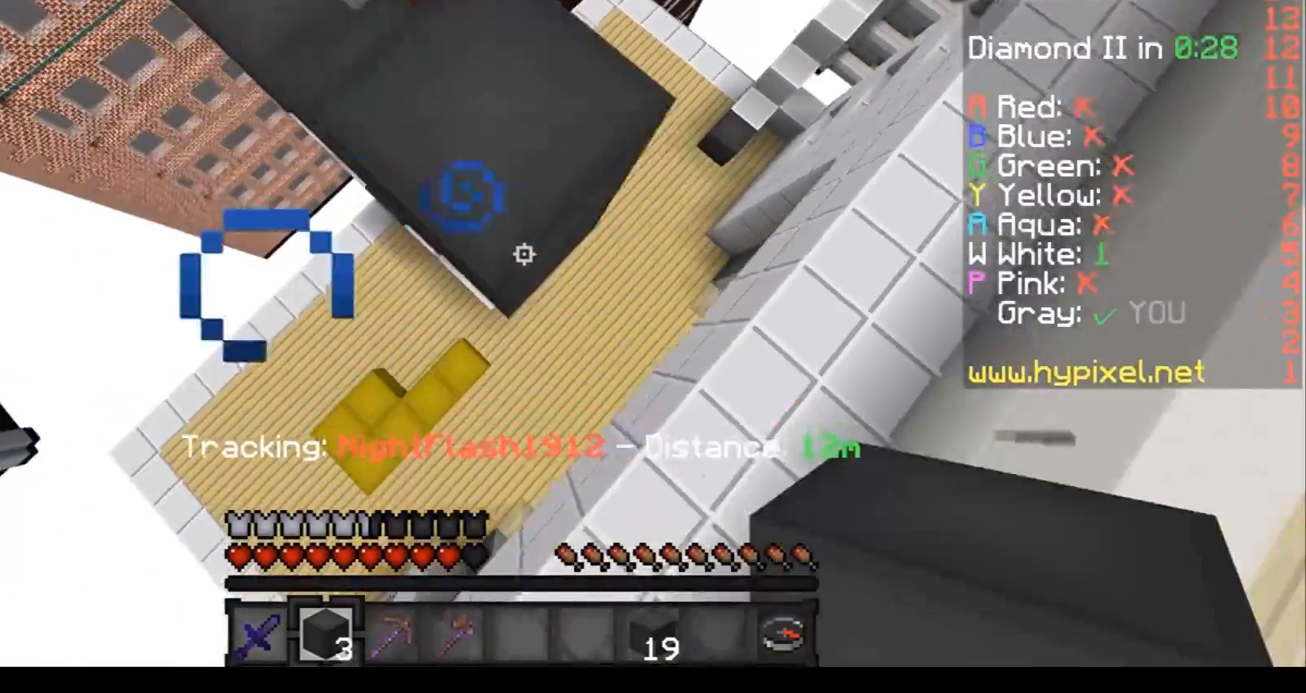
{"keys": ["a"], "events": [[233, "a", "down"], [267, "d", "up"], [367, "s", "up"]]}
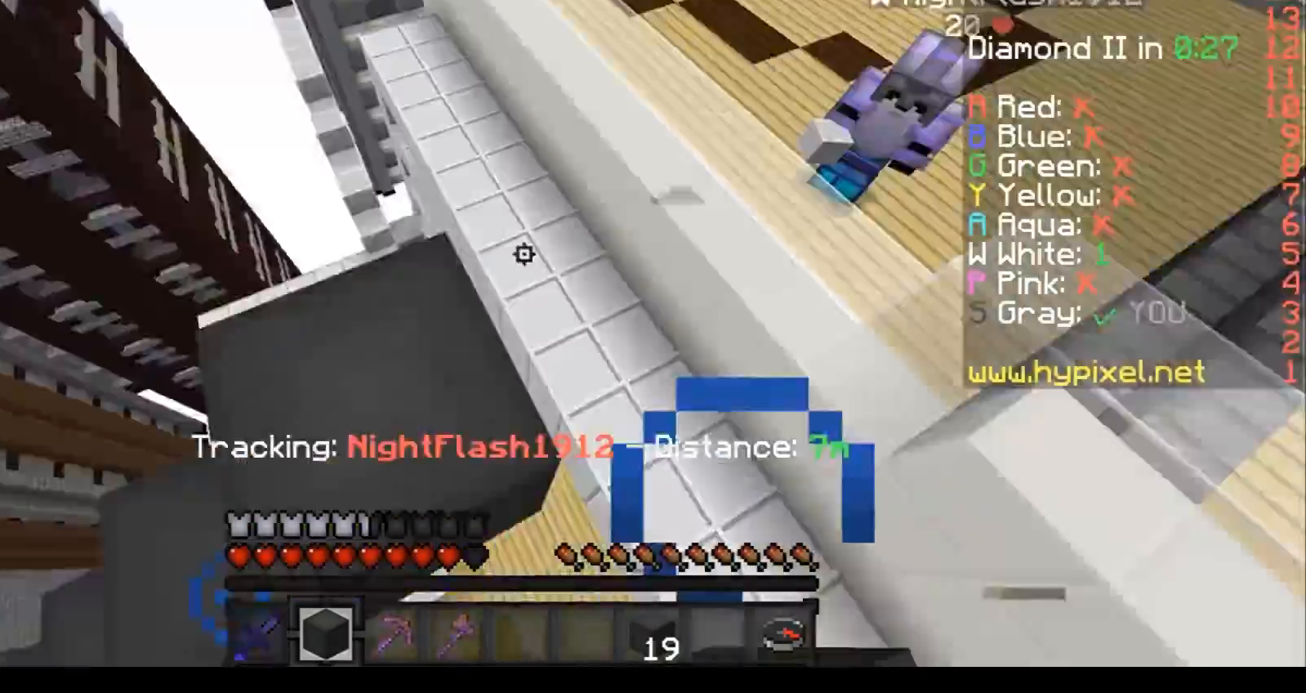
{"keys": ["a"], "events": []}
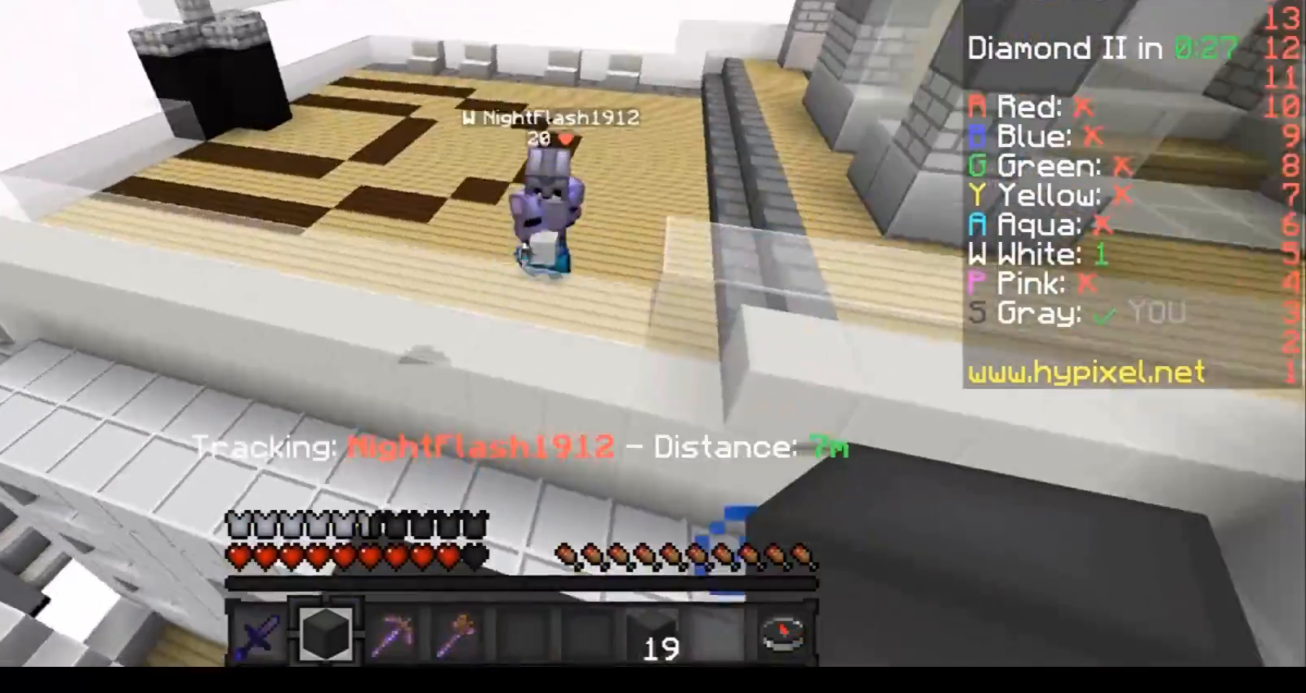
{"keys": ["d", "w"], "events": [[33, "a", "up"], [66, "w", "down"], [434, "d", "down"]]}
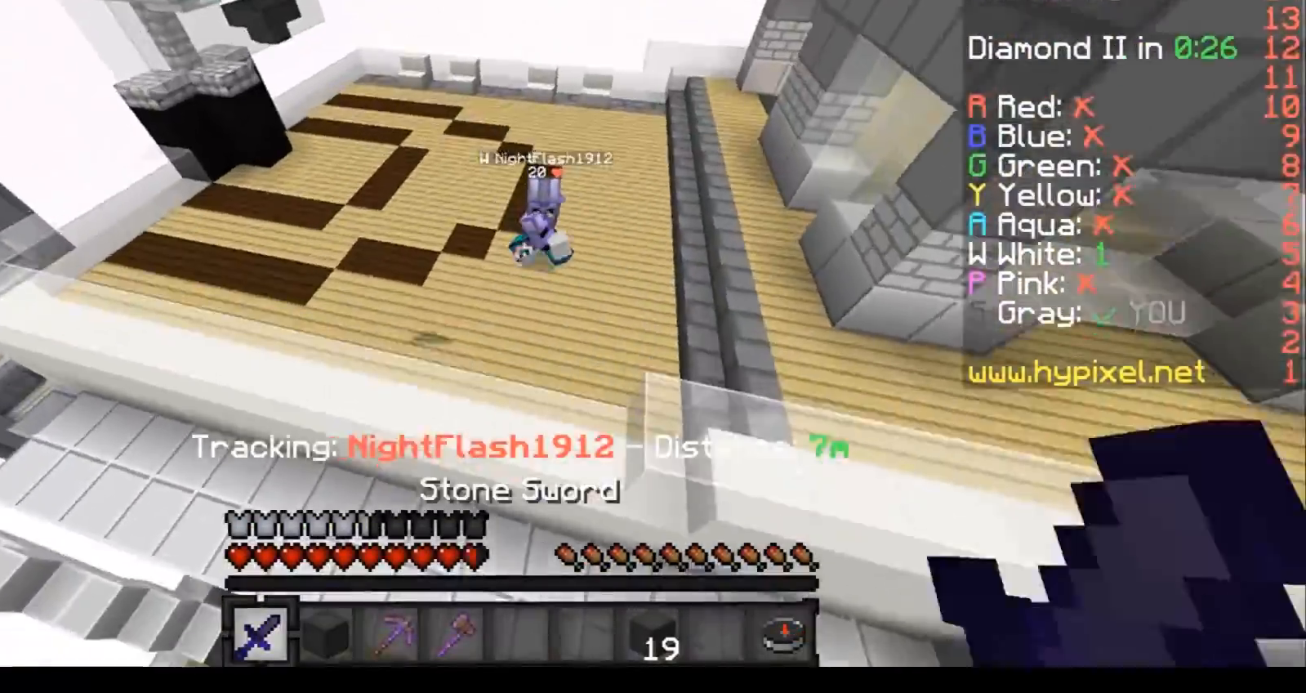
{"keys": ["w"], "events": [[334, "d", "up"]]}
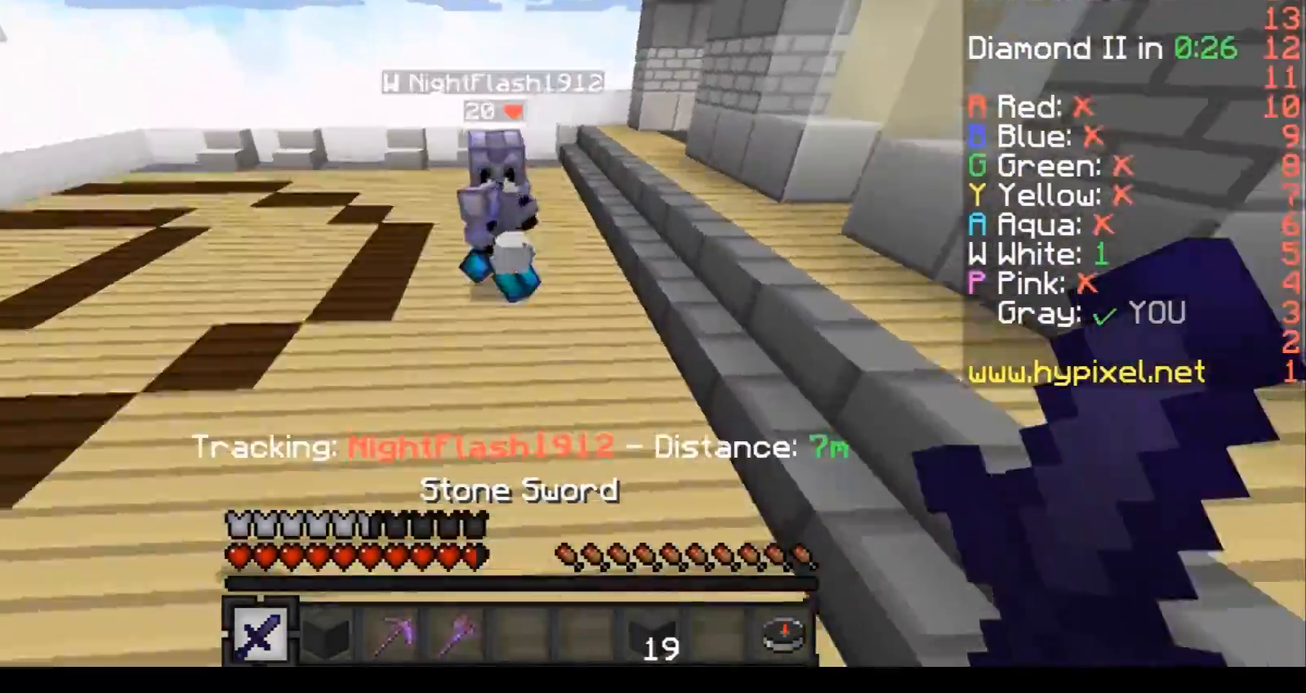
{"keys": ["a"], "events": [[67, "d", "down"], [434, "w", "up"], [467, "a", "down"], [467, "d", "up"]]}
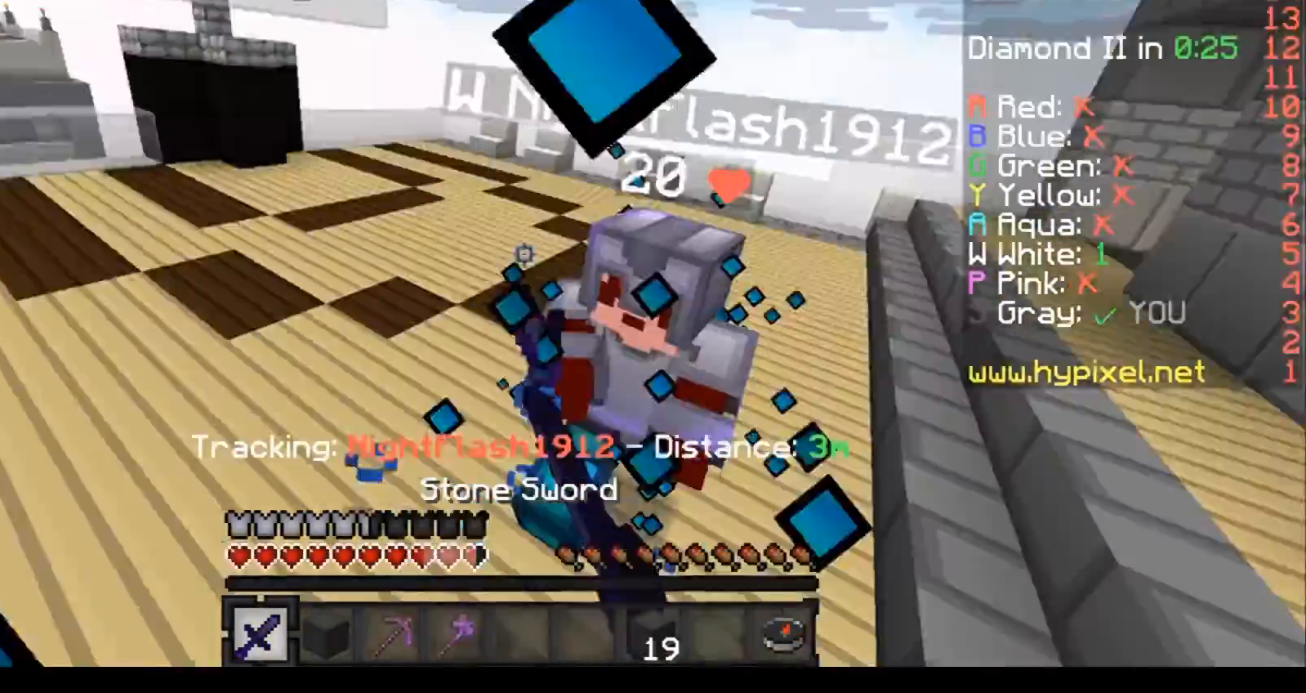
{"keys": ["w"], "events": [[67, "w", "down"], [134, "a", "up"]]}
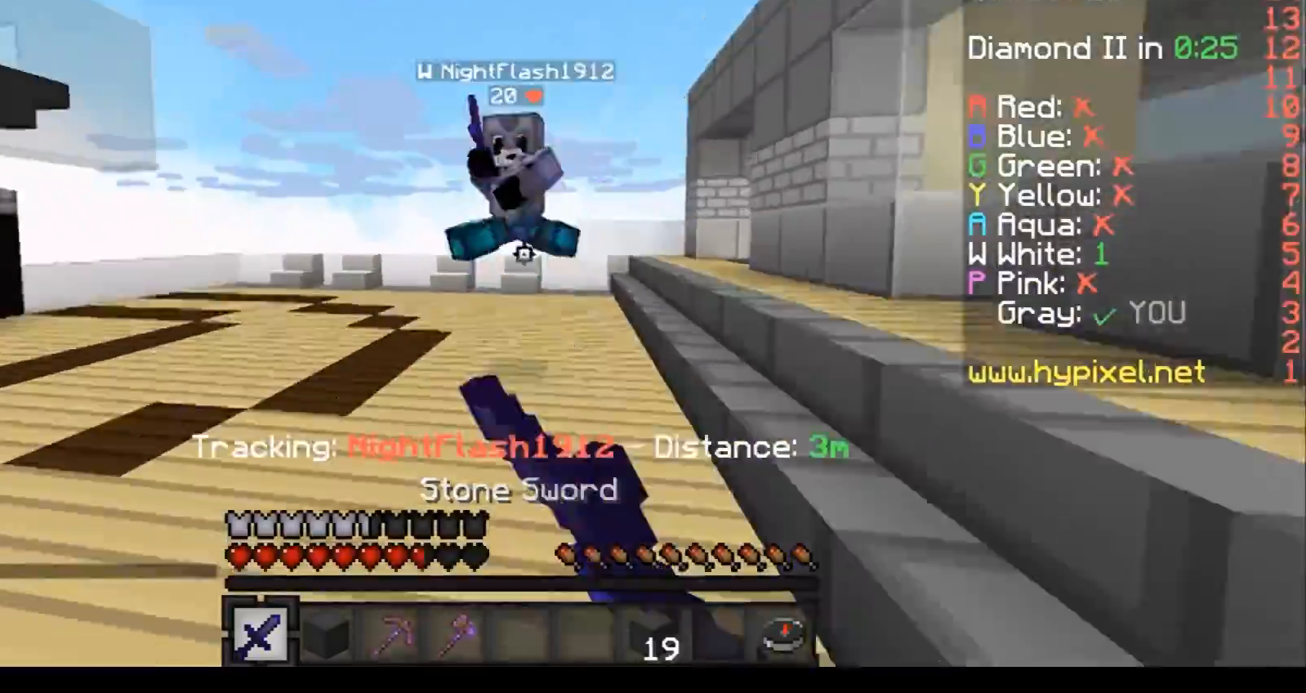
{"keys": ["d"], "events": [[100, "d", "down"], [467, "w", "up"]]}
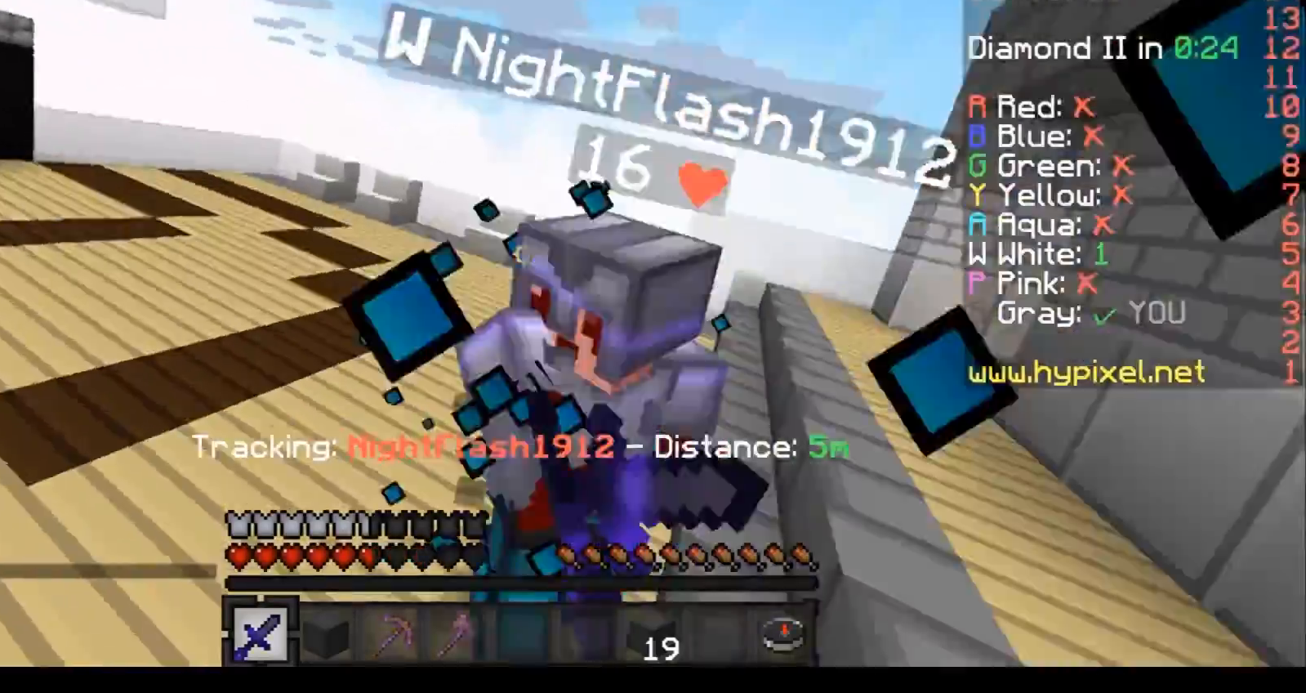
{"keys": ["a", "w"], "events": [[67, "a", "down"], [67, "d", "up"], [267, "a", "up"], [267, "w", "down"], [467, "a", "down"]]}
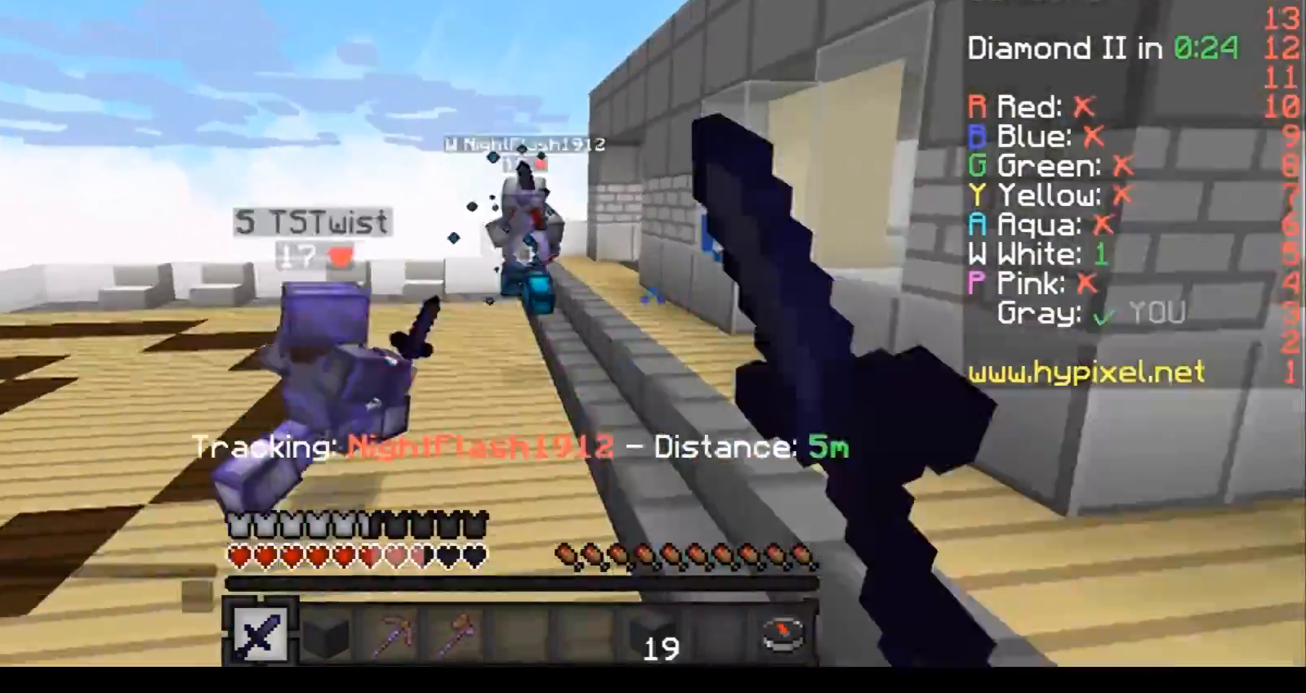
{"keys": ["w"], "events": [[300, "a", "up"]]}
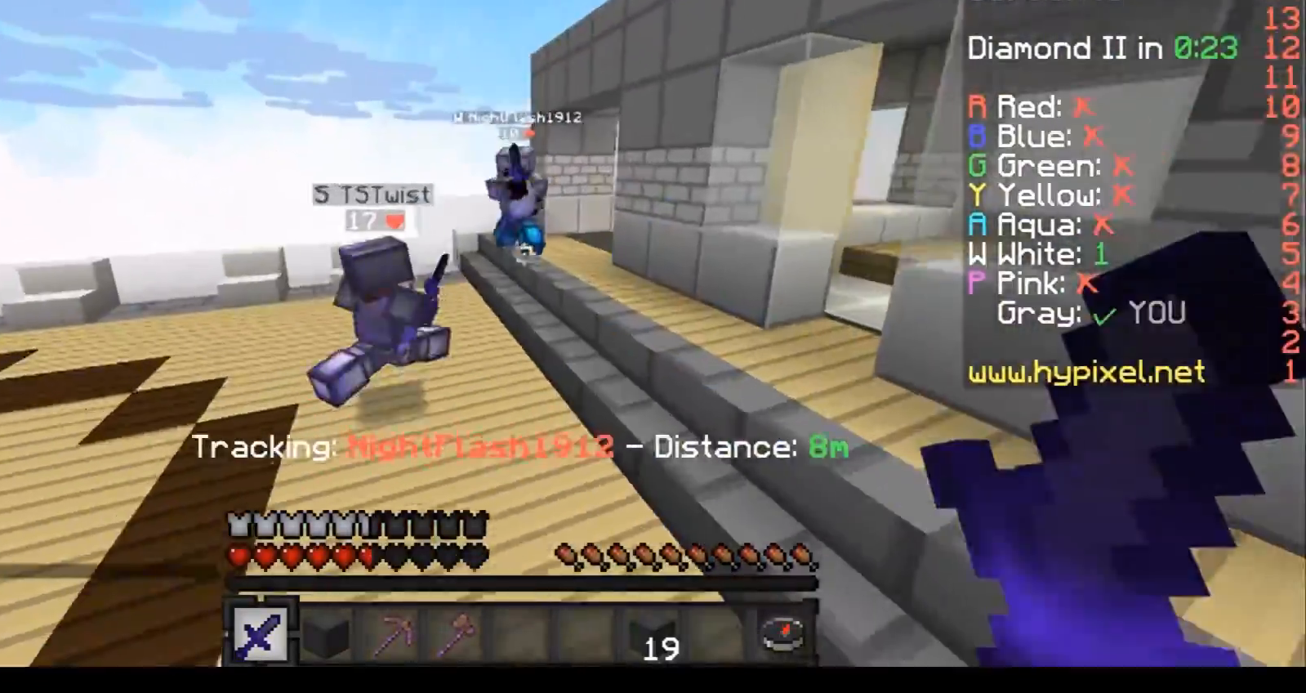
{"keys": ["w"], "events": []}
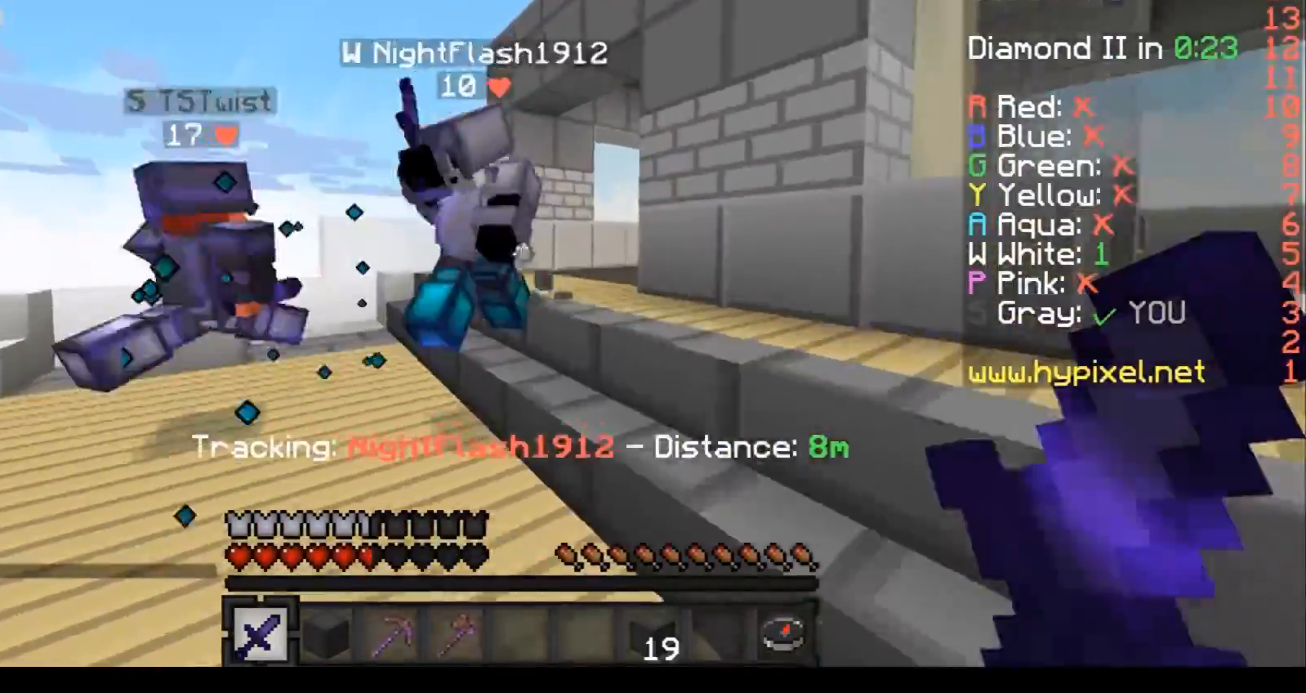
{"keys": ["w"], "events": [[267, "d", "down"], [300, "w", "up"], [367, "a", "down"], [367, "d", "up"], [467, "a", "up"], [467, "w", "down"]]}
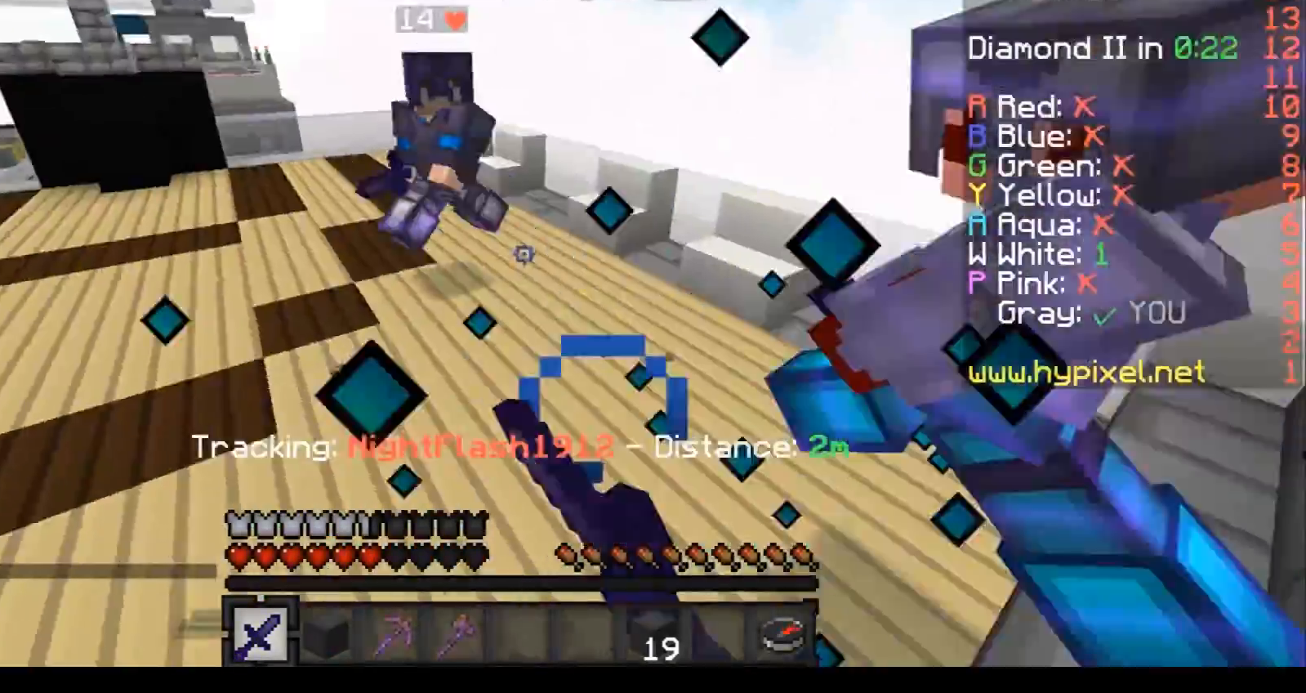
{"keys": ["w"], "events": []}
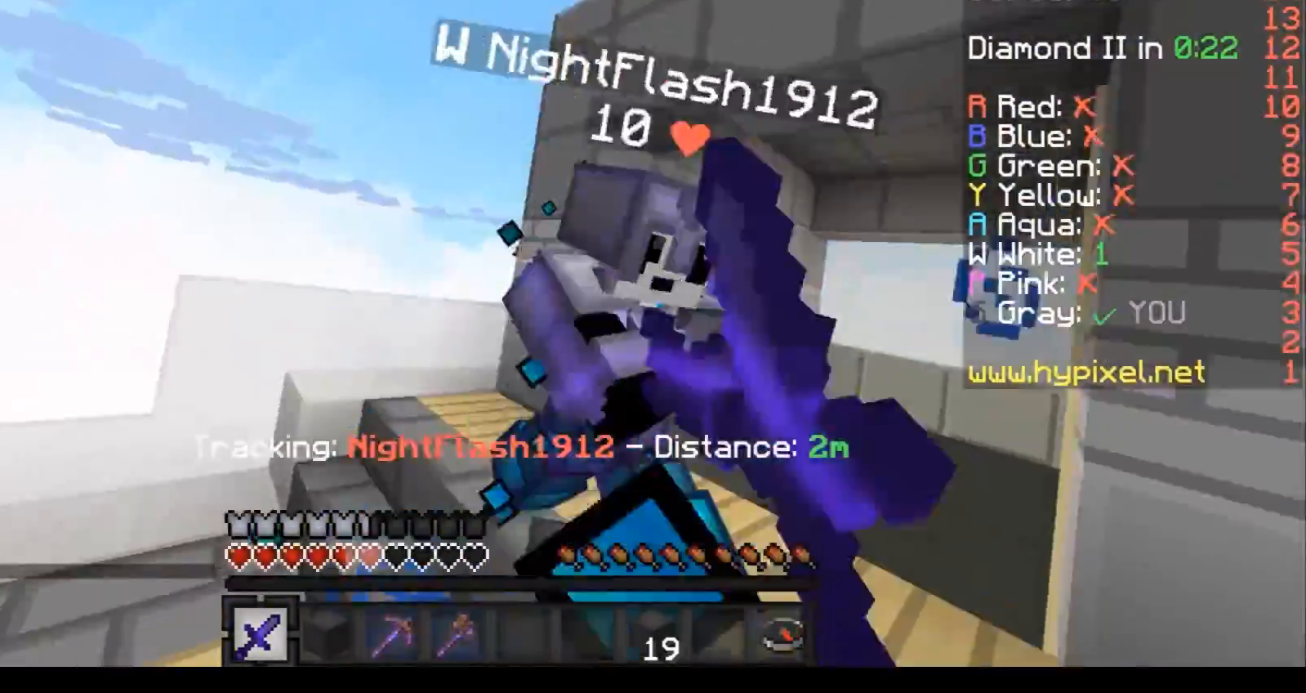
{"keys": ["d", "w"], "events": [[100, "d", "down"], [167, "w", "up"], [200, "a", "down"], [200, "d", "up"], [267, "w", "down"], [300, "a", "up"], [500, "d", "down"]]}
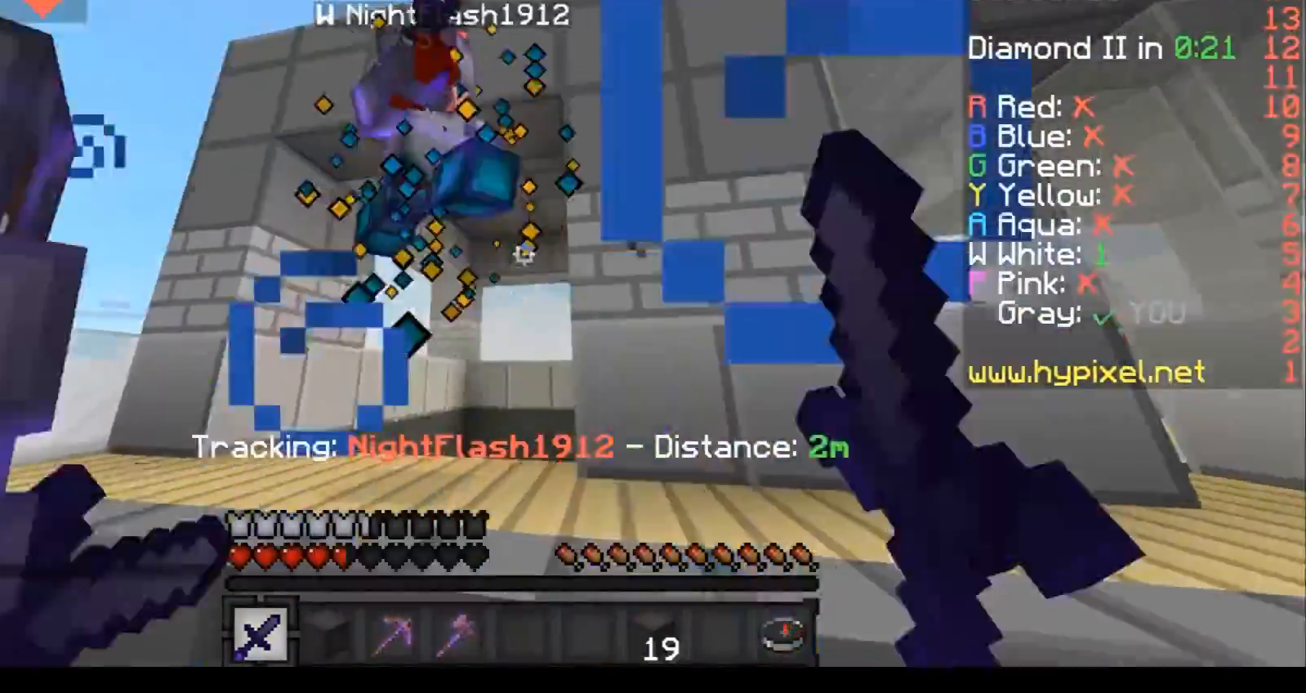
{"keys": ["w"], "events": [[67, "d", "up"], [100, "a", "down"], [267, "a", "up"]]}
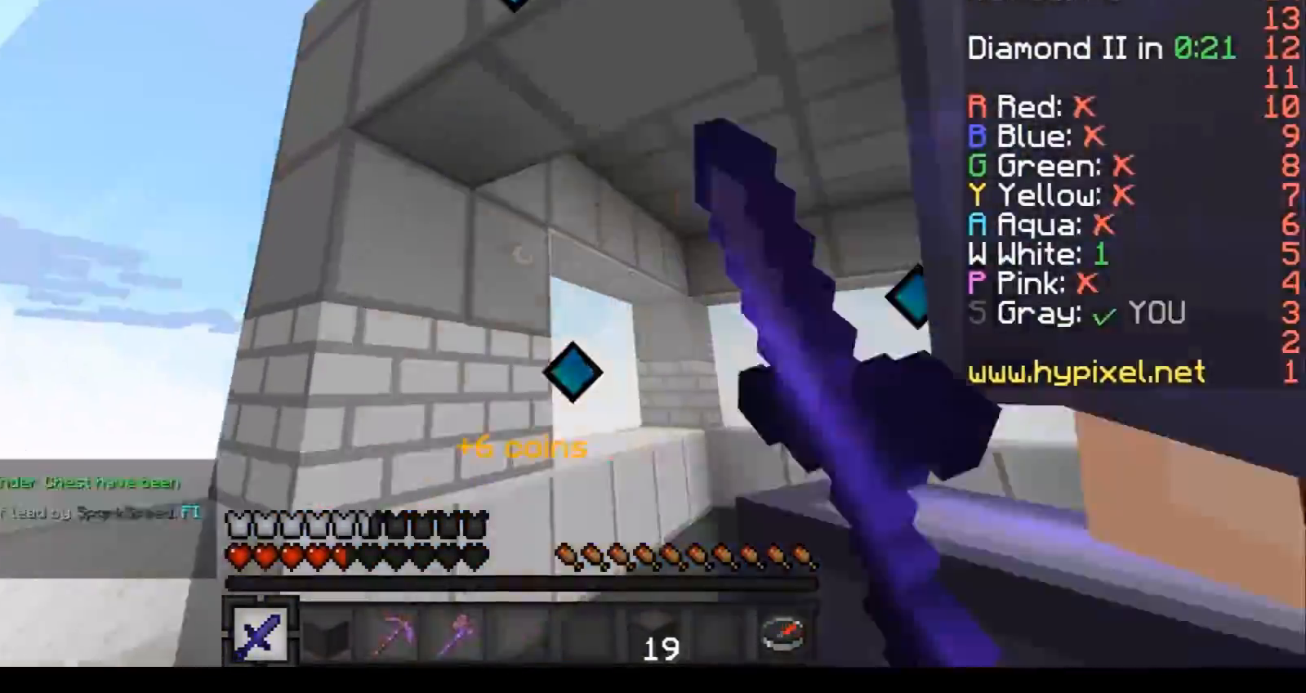
{"keys": ["w"], "events": []}
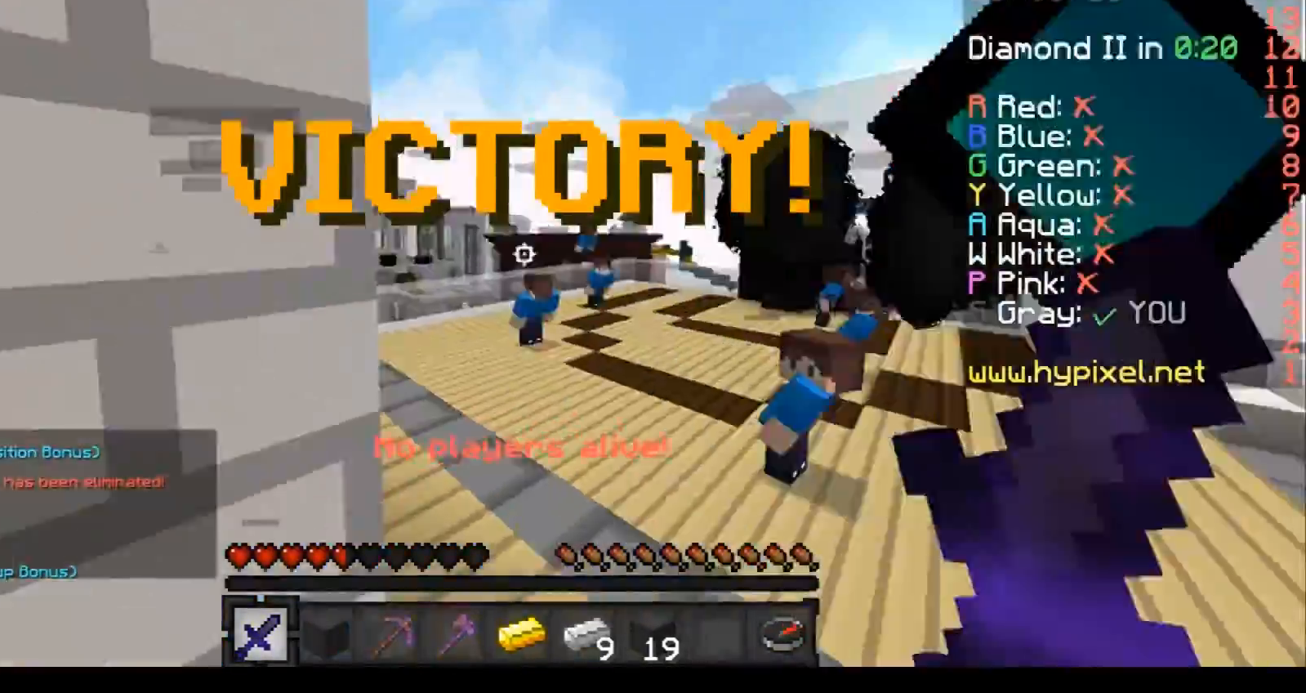
{"keys": ["w"], "events": []}
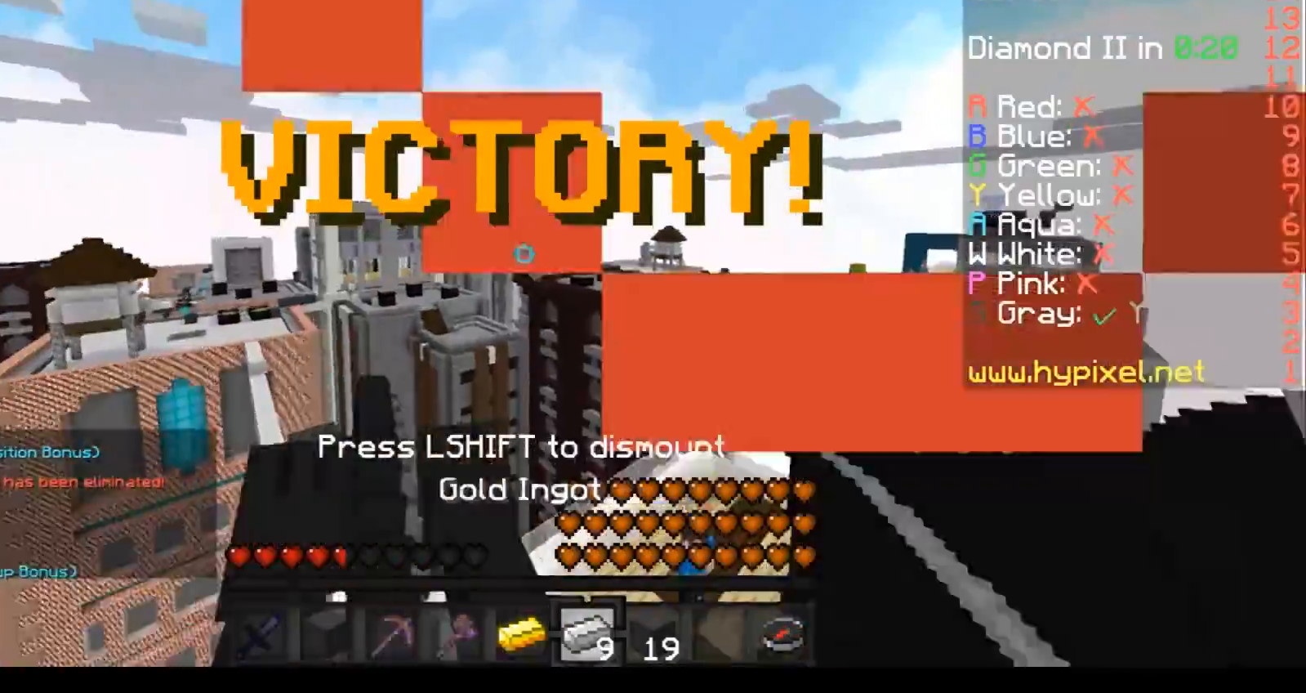
{"keys": [], "events": [[367, "w", "up"]]}